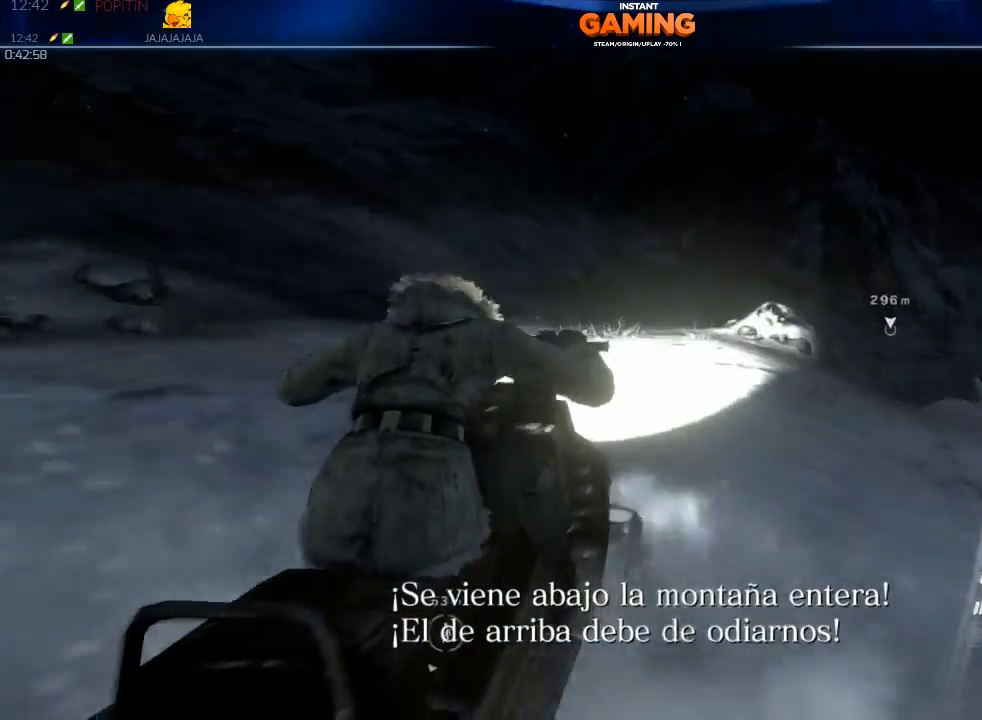
Gameplay with a controller (Xbox layout); each line is a JSON object with the inputs held at the frame after it (dt_ms = milliseconds from this image to that frame). "events" lists button and stick changes between this image and that frame as [ms after this image, input, new state], when the widget could be followed in between.
{"dt_ms": 500, "buttons": ["R2"], "left_stick": "center", "right_stick": "center"}
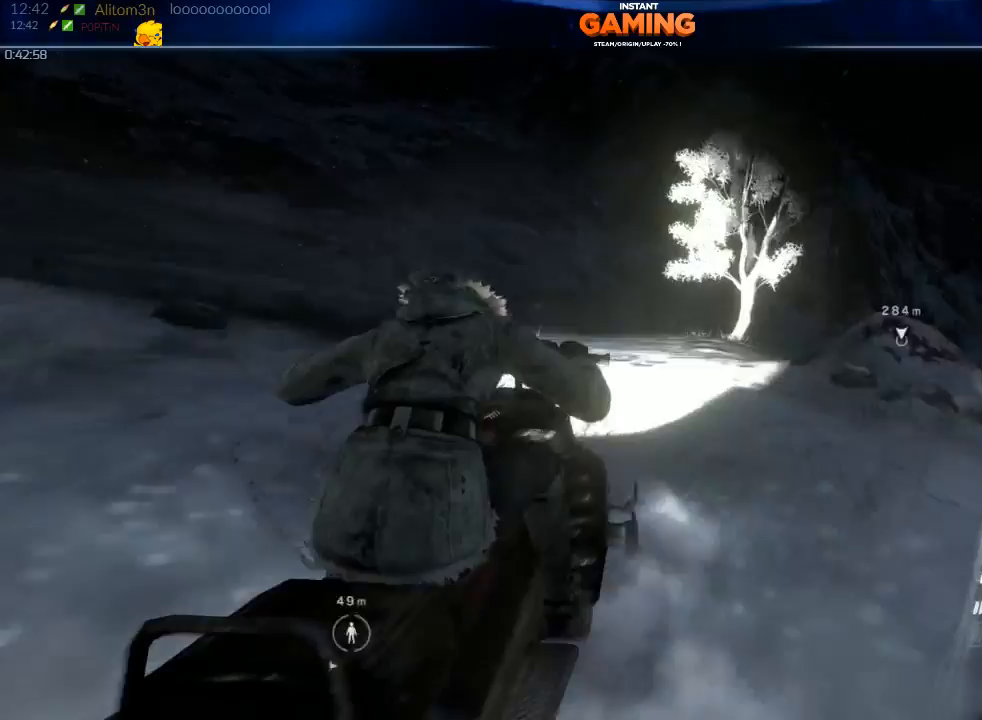
{"dt_ms": 1000, "buttons": ["X", "R2"], "left_stick": "center", "right_stick": "center"}
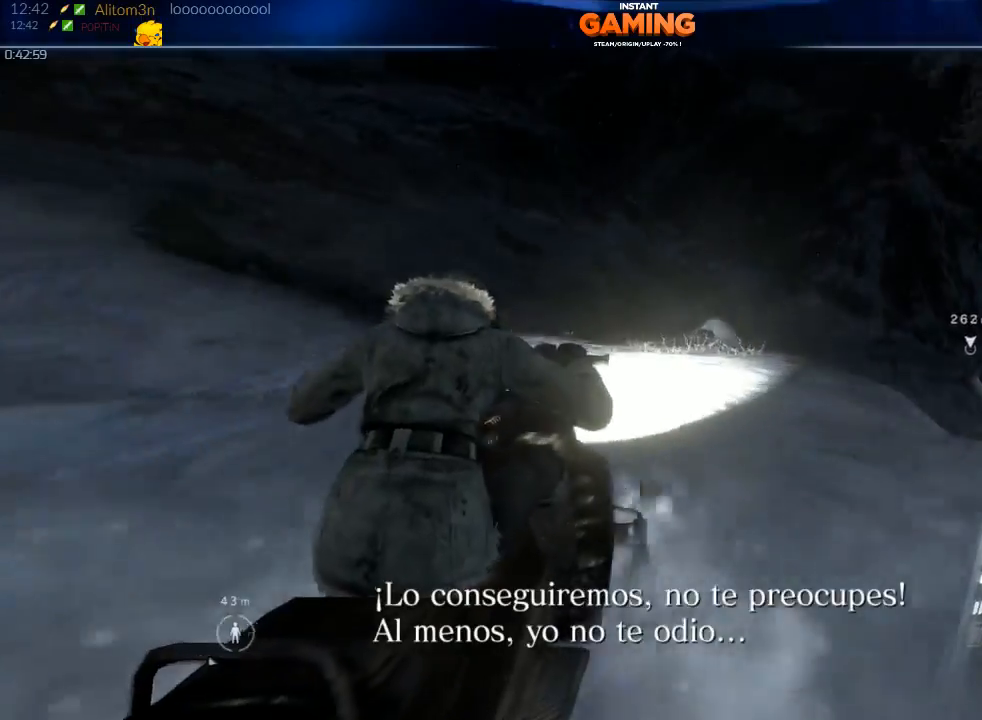
{"dt_ms": 500, "buttons": ["X", "R2"], "left_stick": "center", "right_stick": "center", "events": [[100, "X", "up"], [200, "X", "down"], [267, "left_stick", "left"], [333, "X", "up"], [433, "X", "down"], [467, "left_stick", "center"]]}
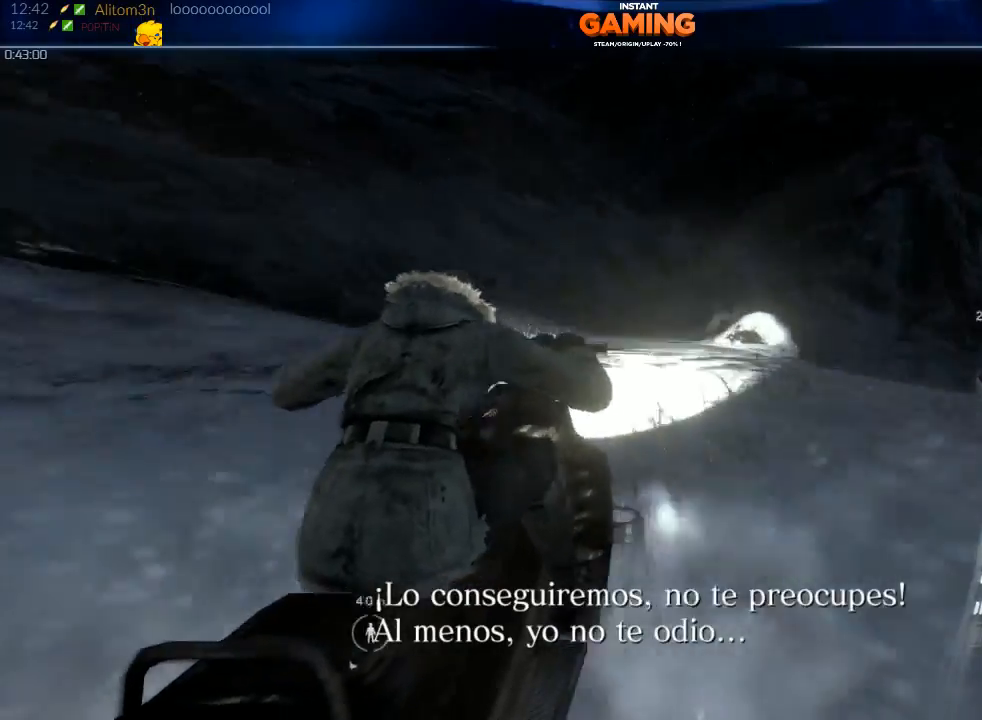
{"dt_ms": 500, "buttons": ["R2"], "left_stick": "center", "right_stick": "center", "events": [[33, "X", "up"], [200, "X", "down"], [367, "X", "up"]]}